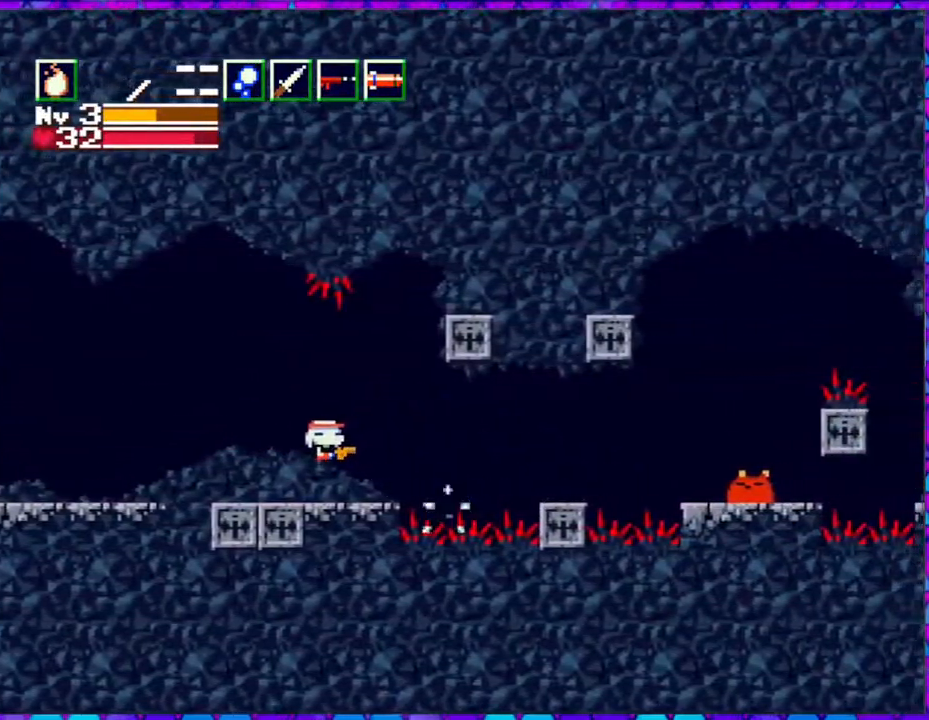
Gameplay with a controller (Nintendo layout); each line is a JSON object with the inputs held at the frame after it. "events" lists button and stick changes between this image and that frame as [ms after this image, input, new state], when the widget could be followed in between. Not read: L3 R3 left_stick.
{"buttons": [], "right_stick": "center", "events": [[317, "DPAD_RIGHT", "down"], [450, "DPAD_RIGHT", "up"]]}
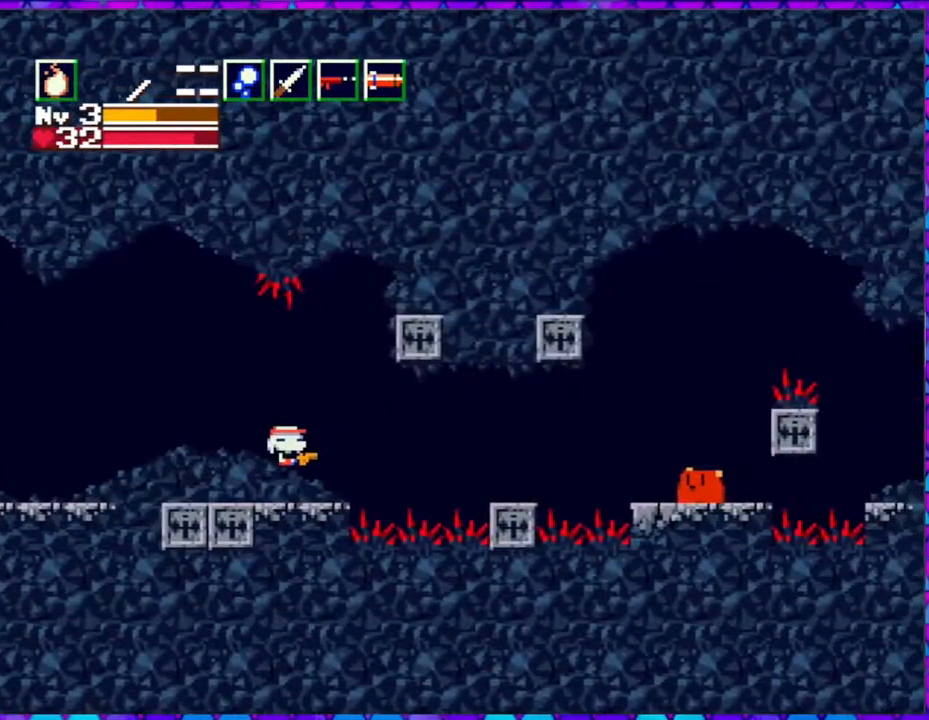
{"buttons": [], "right_stick": "center", "events": [[33, "R1", "down"], [150, "R1", "up"]]}
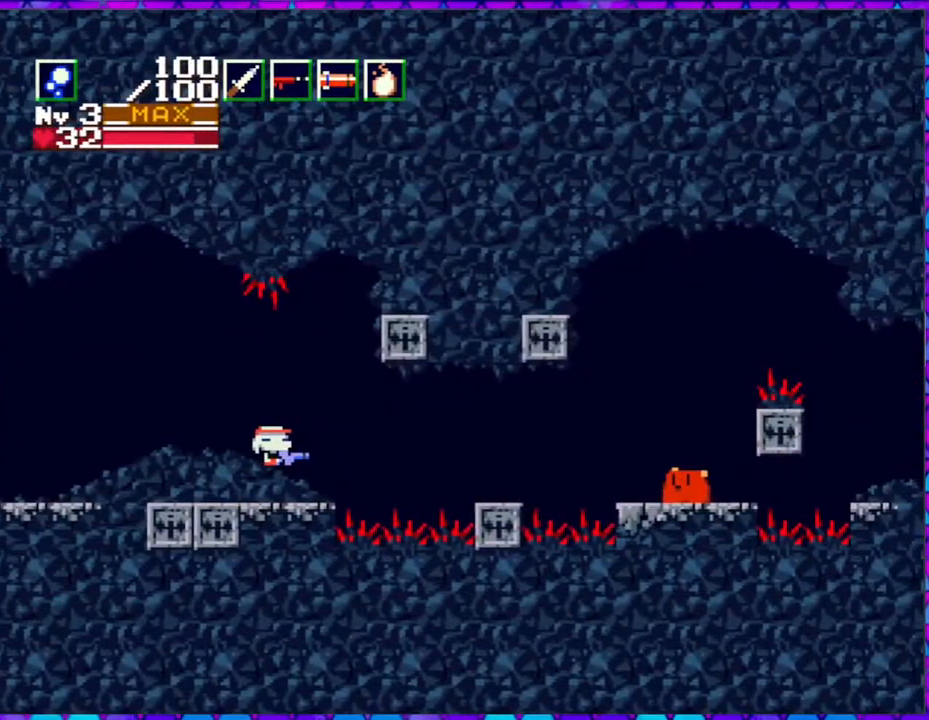
{"buttons": [], "right_stick": "center", "events": [[350, "R1", "down"], [467, "R1", "up"]]}
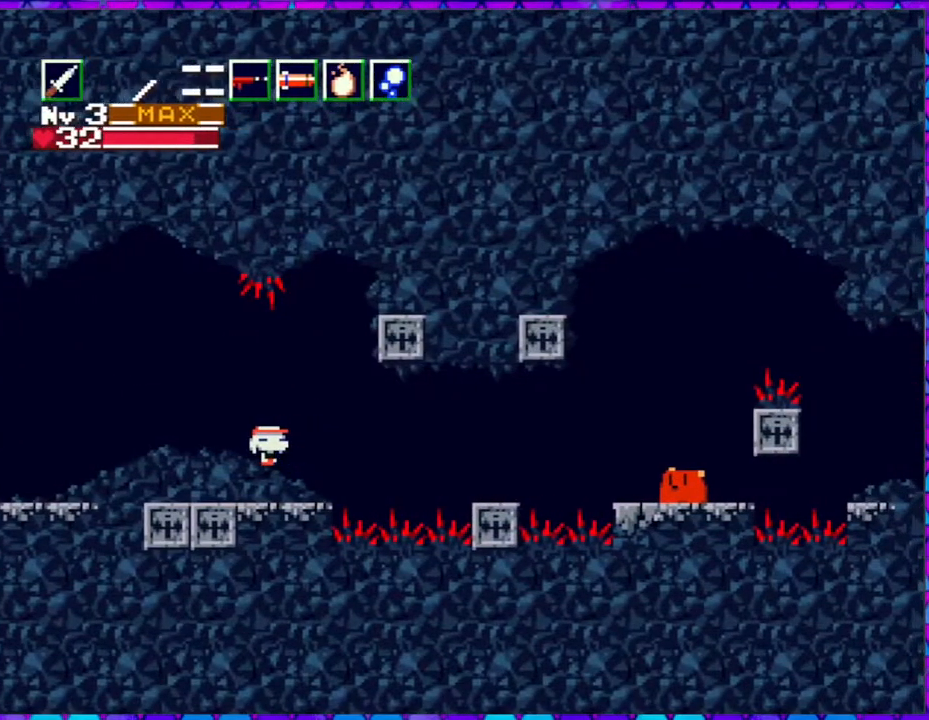
{"buttons": ["Y"], "right_stick": "center", "events": [[150, "R1", "down"], [233, "R1", "up"], [383, "Y", "down"]]}
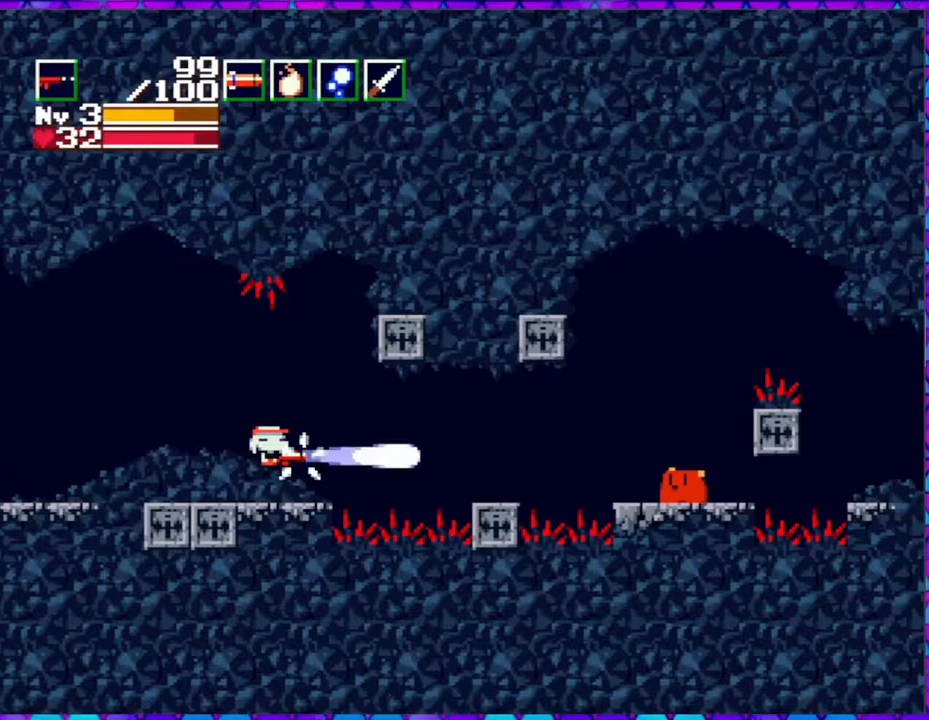
{"buttons": [], "right_stick": "center", "events": [[450, "Y", "up"]]}
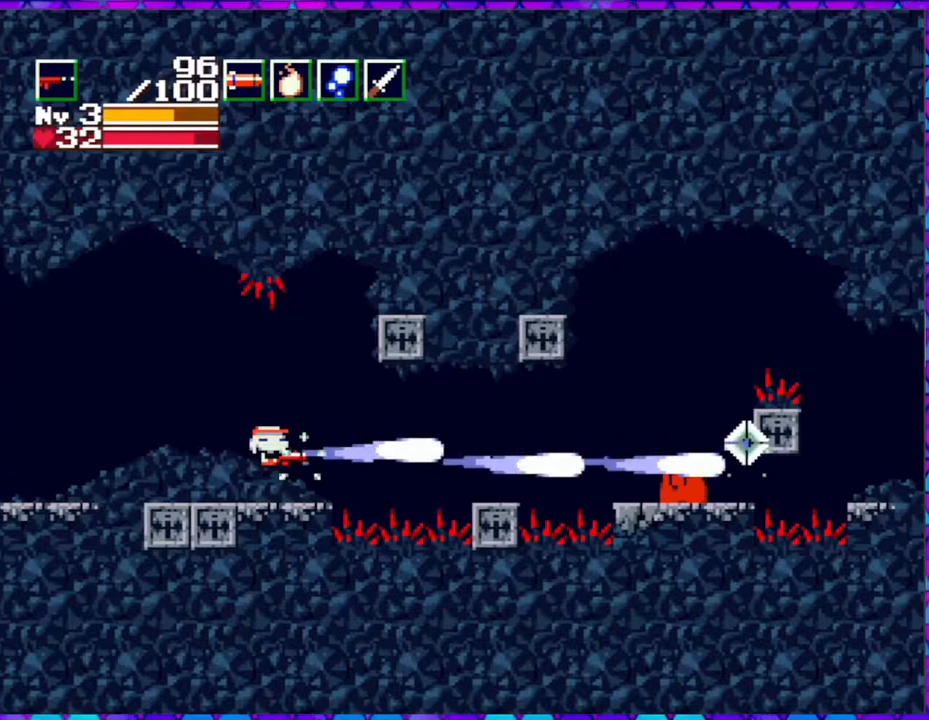
{"buttons": ["Y"], "right_stick": "center", "events": [[83, "DPAD_RIGHT", "down"], [267, "DPAD_RIGHT", "up"], [283, "Y", "down"]]}
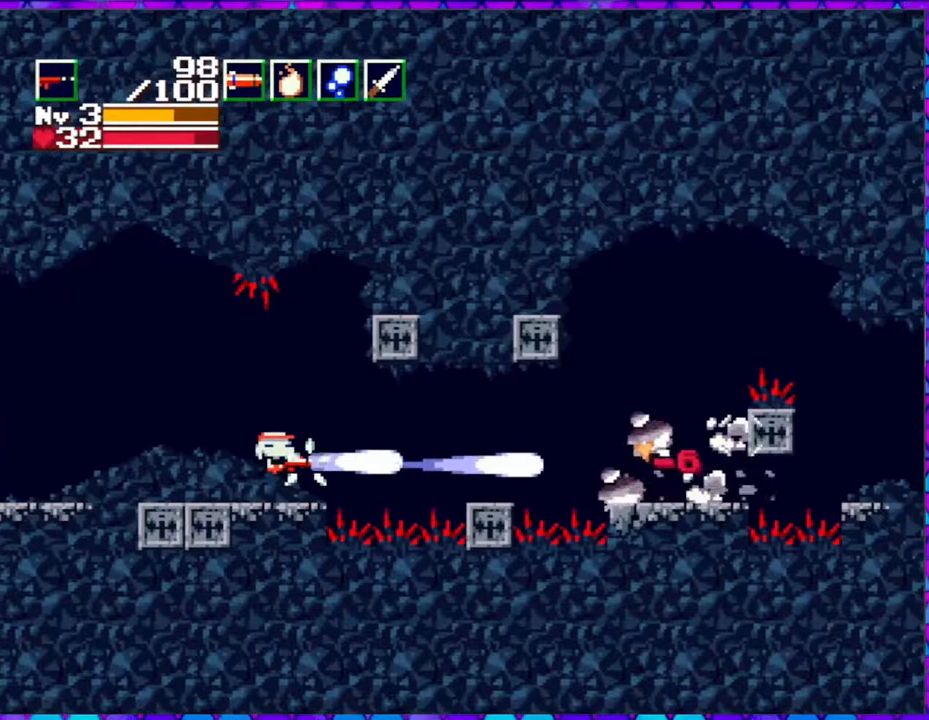
{"buttons": [], "right_stick": "center", "events": [[183, "Y", "up"], [250, "DPAD_RIGHT", "down"], [433, "DPAD_RIGHT", "up"]]}
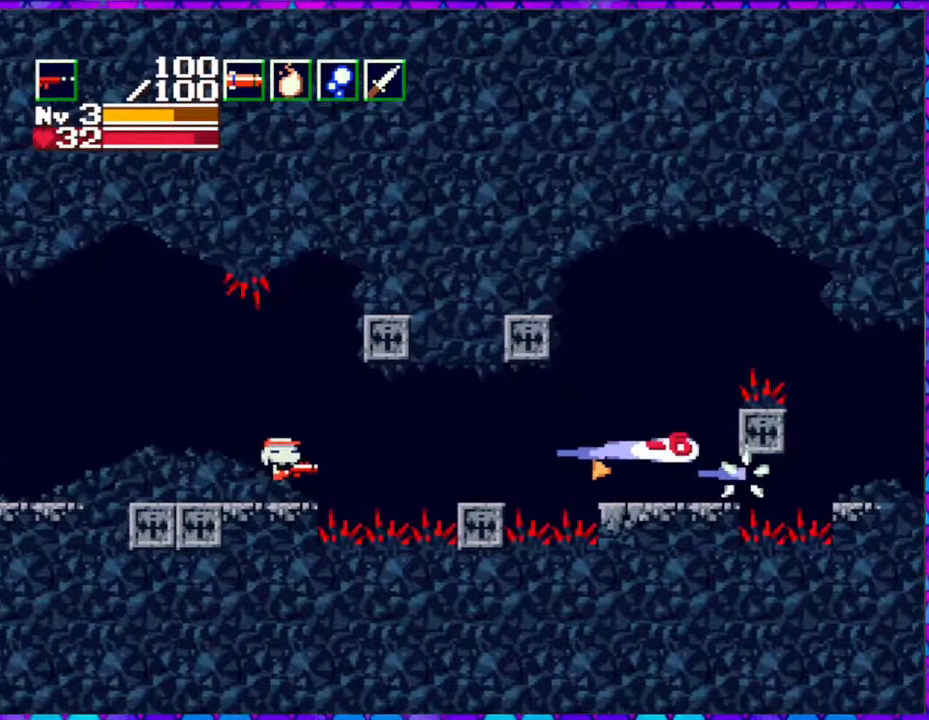
{"buttons": [], "right_stick": "center", "events": [[283, "DPAD_RIGHT", "down"], [450, "DPAD_RIGHT", "up"]]}
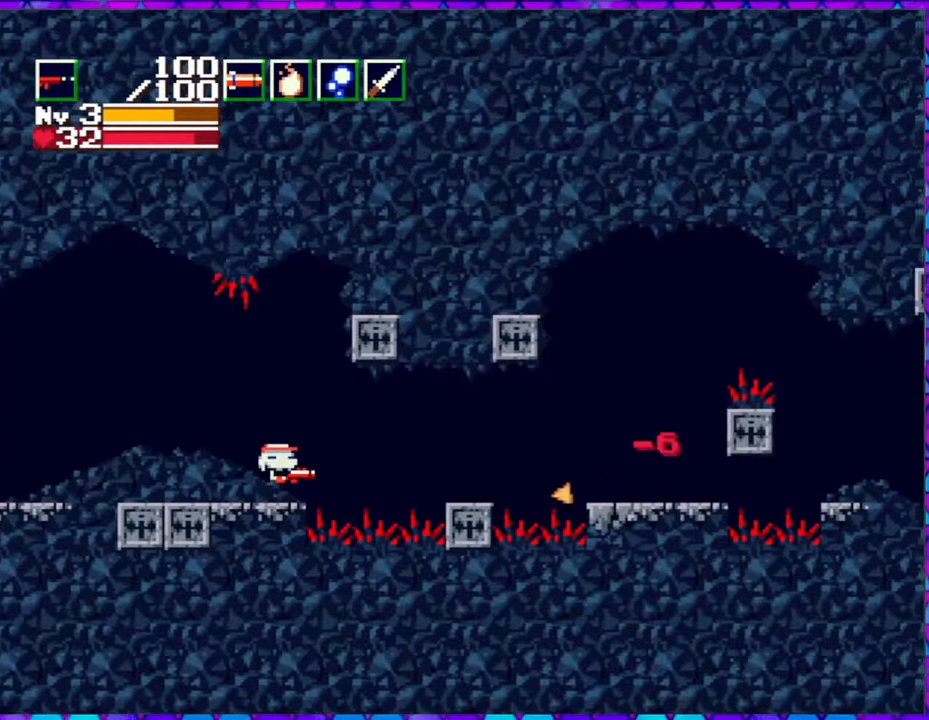
{"buttons": ["B", "DPAD_RIGHT"], "right_stick": "center", "events": [[133, "DPAD_RIGHT", "down"], [367, "B", "down"]]}
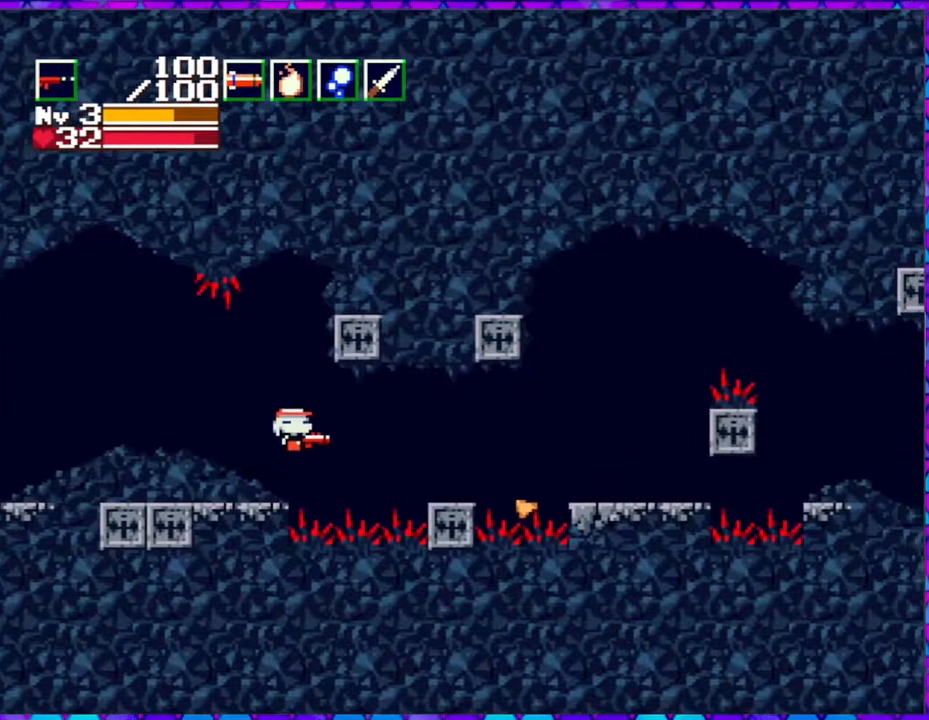
{"buttons": [], "right_stick": "center", "events": [[50, "B", "up"], [483, "DPAD_RIGHT", "up"]]}
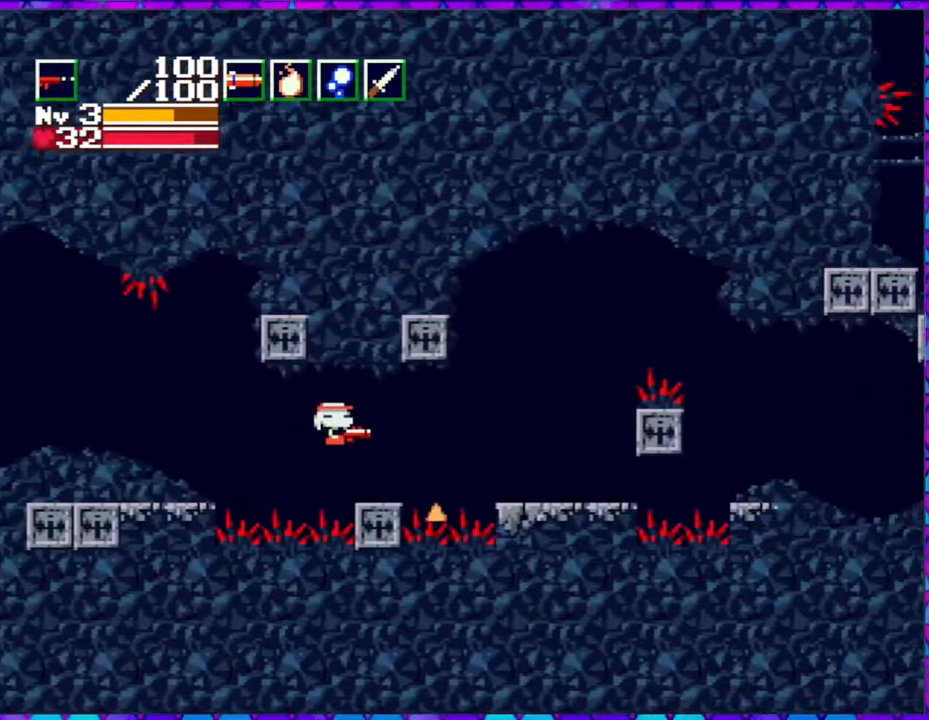
{"buttons": ["B", "DPAD_RIGHT"], "right_stick": "center", "events": [[83, "DPAD_LEFT", "down"], [250, "DPAD_LEFT", "up"], [300, "B", "down"], [300, "DPAD_RIGHT", "down"]]}
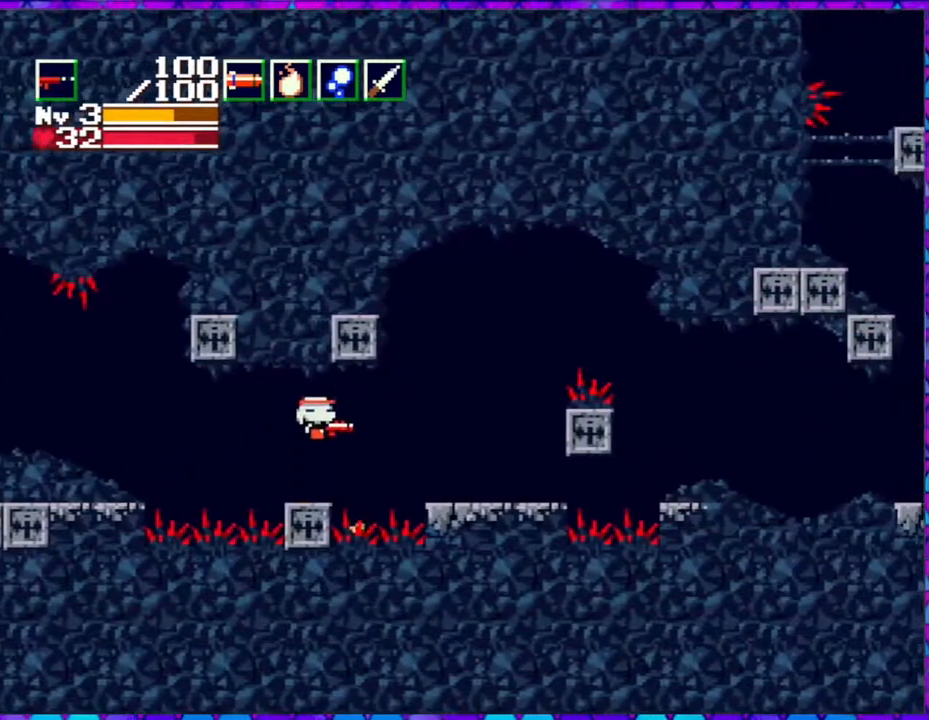
{"buttons": ["DPAD_RIGHT"], "right_stick": "center", "events": [[33, "B", "up"]]}
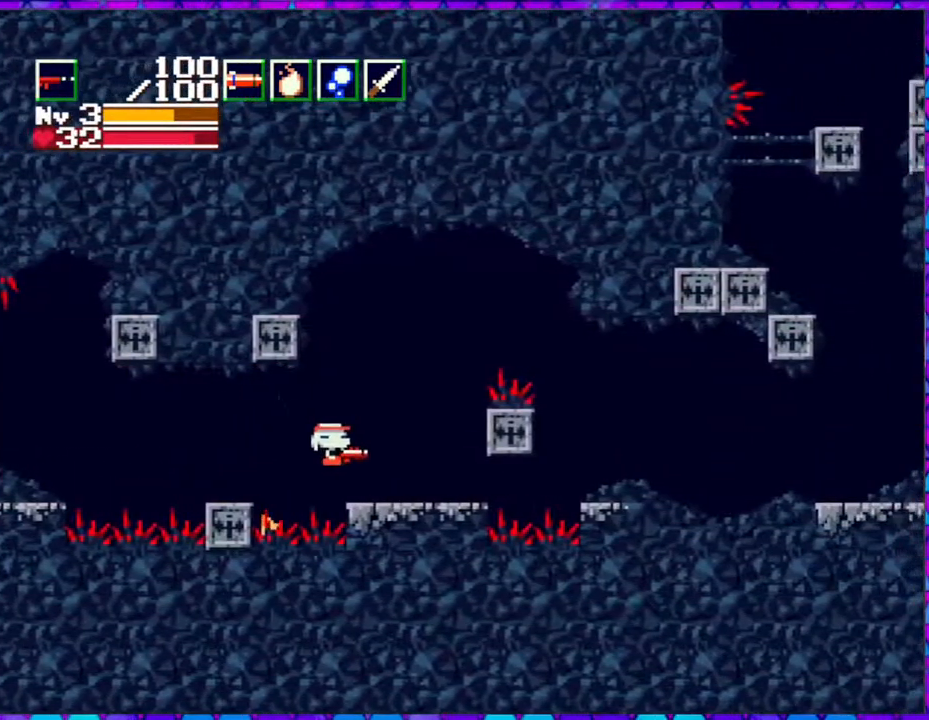
{"buttons": [], "right_stick": "center", "events": [[233, "DPAD_RIGHT", "up"]]}
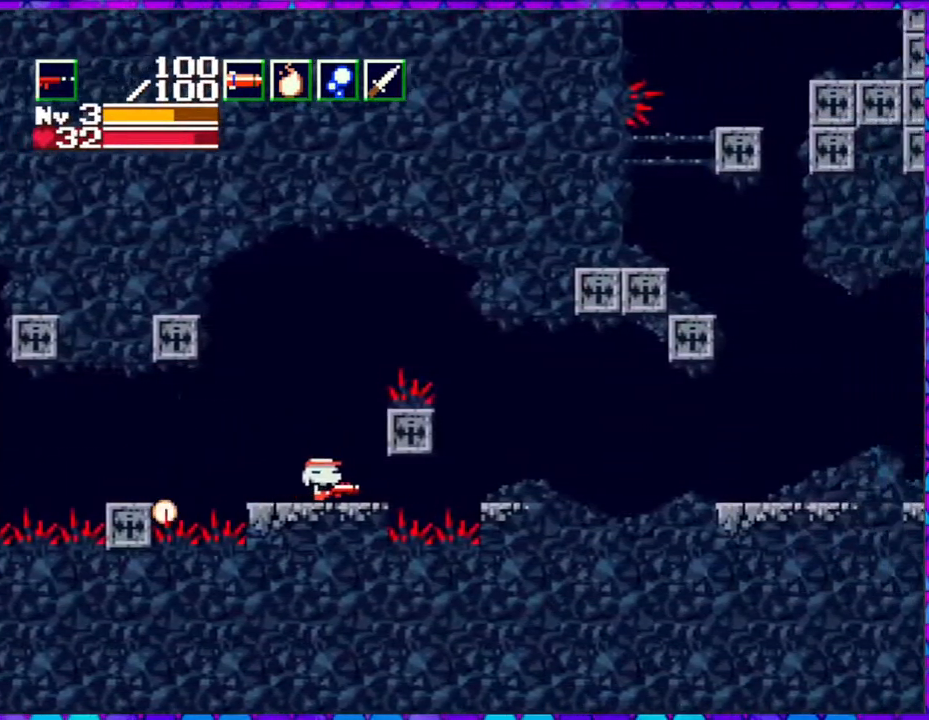
{"buttons": [], "right_stick": "center", "events": []}
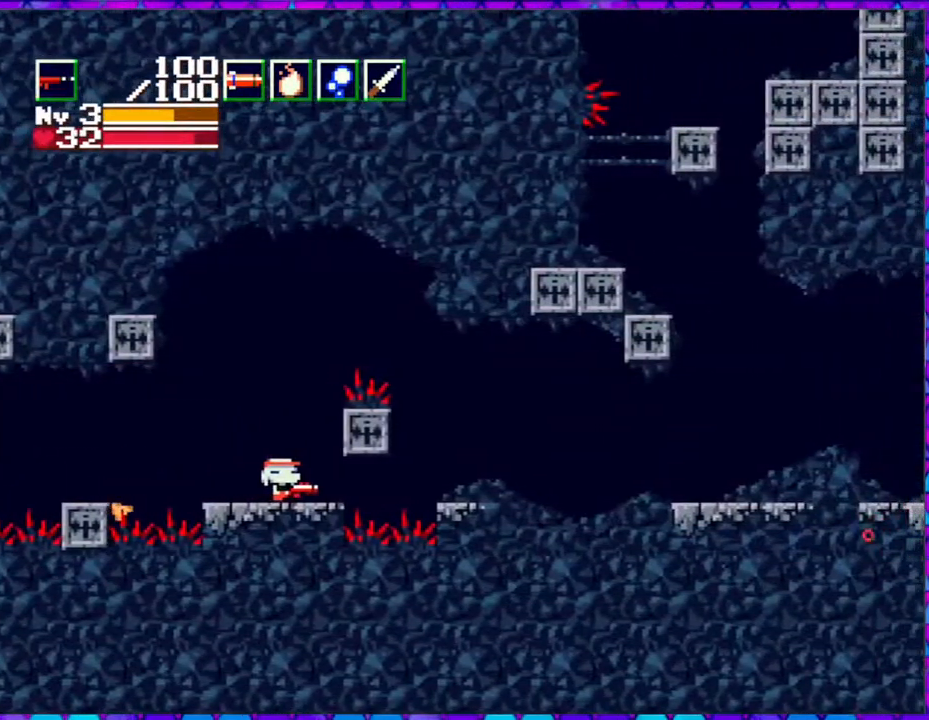
{"buttons": ["B", "DPAD_RIGHT"], "right_stick": "center", "events": [[67, "B", "down"], [150, "DPAD_RIGHT", "down"]]}
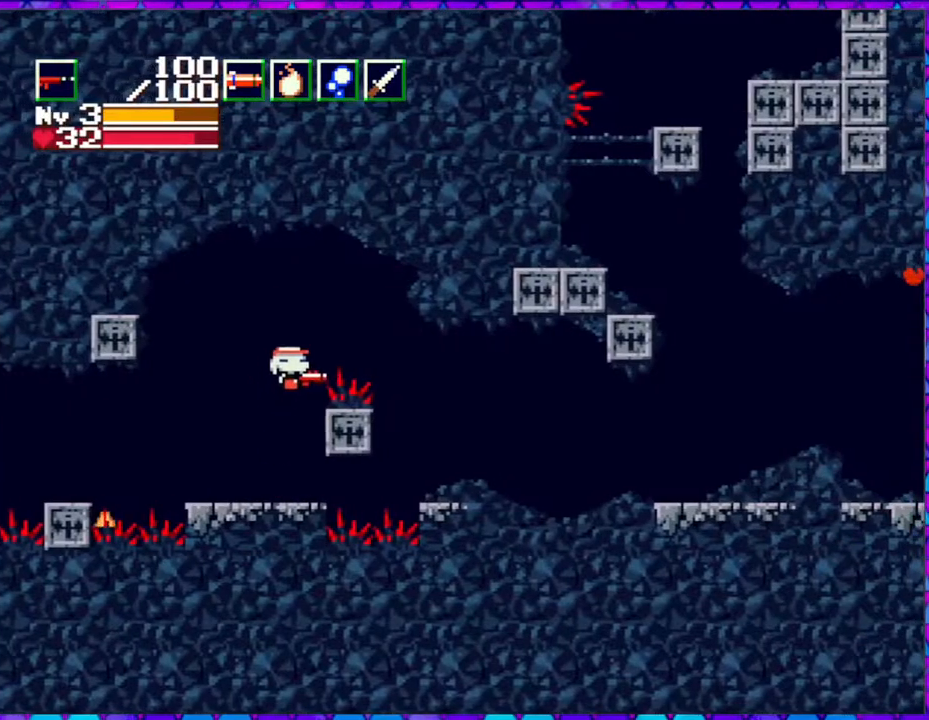
{"buttons": ["B", "DPAD_RIGHT"], "right_stick": "center", "events": []}
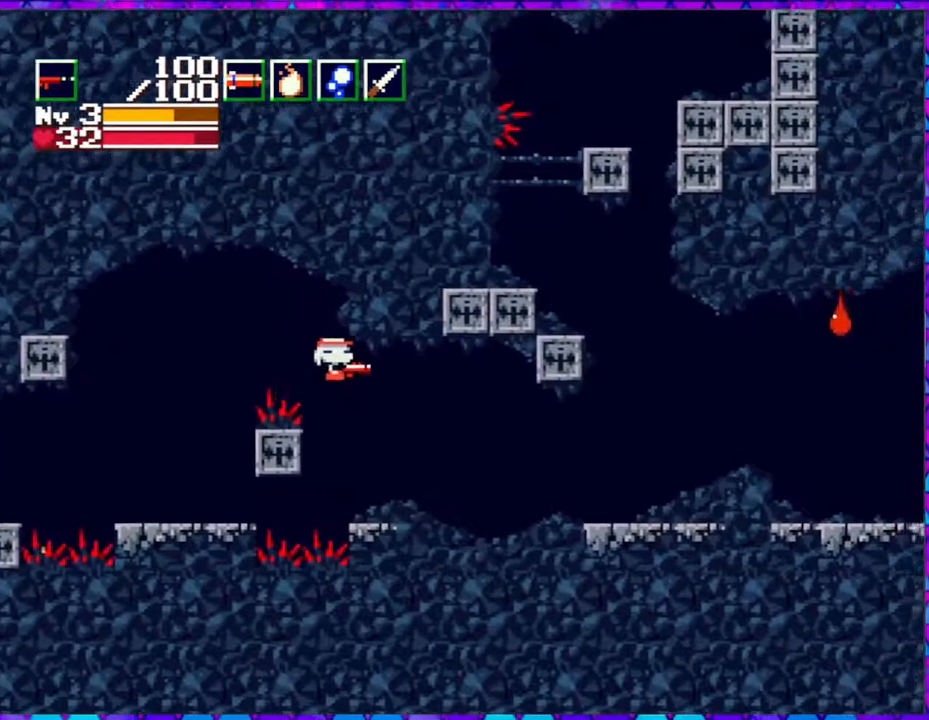
{"buttons": [], "right_stick": "center", "events": [[67, "B", "up"], [150, "DPAD_RIGHT", "up"], [267, "R1", "down"], [367, "R1", "up"]]}
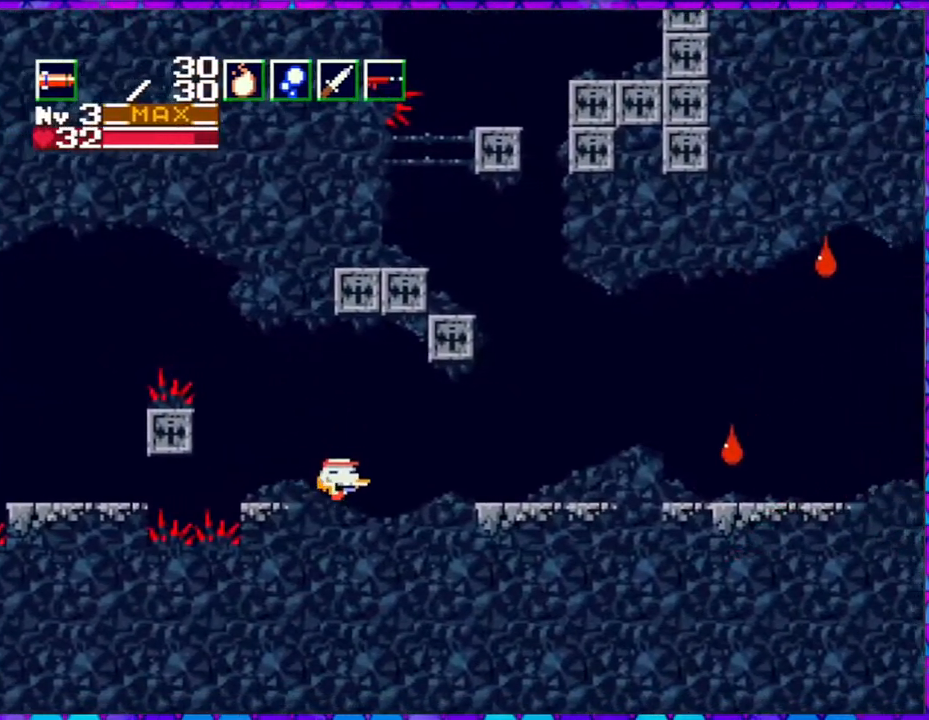
{"buttons": [], "right_stick": "center", "events": [[267, "R1", "down"], [383, "R1", "up"]]}
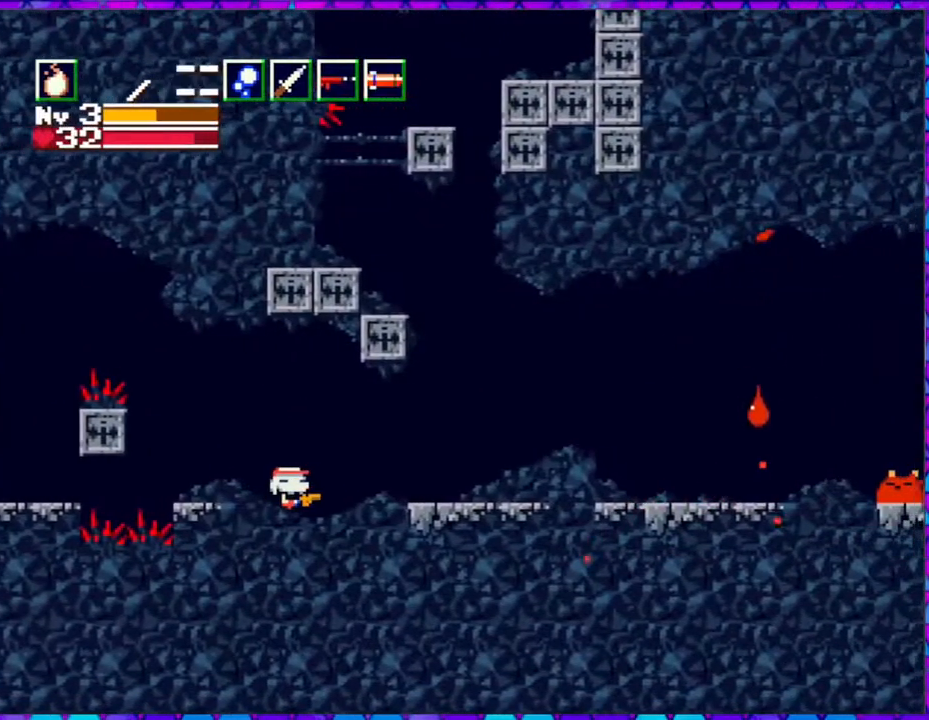
{"buttons": ["DPAD_RIGHT"], "right_stick": "center", "events": [[217, "DPAD_RIGHT", "down"]]}
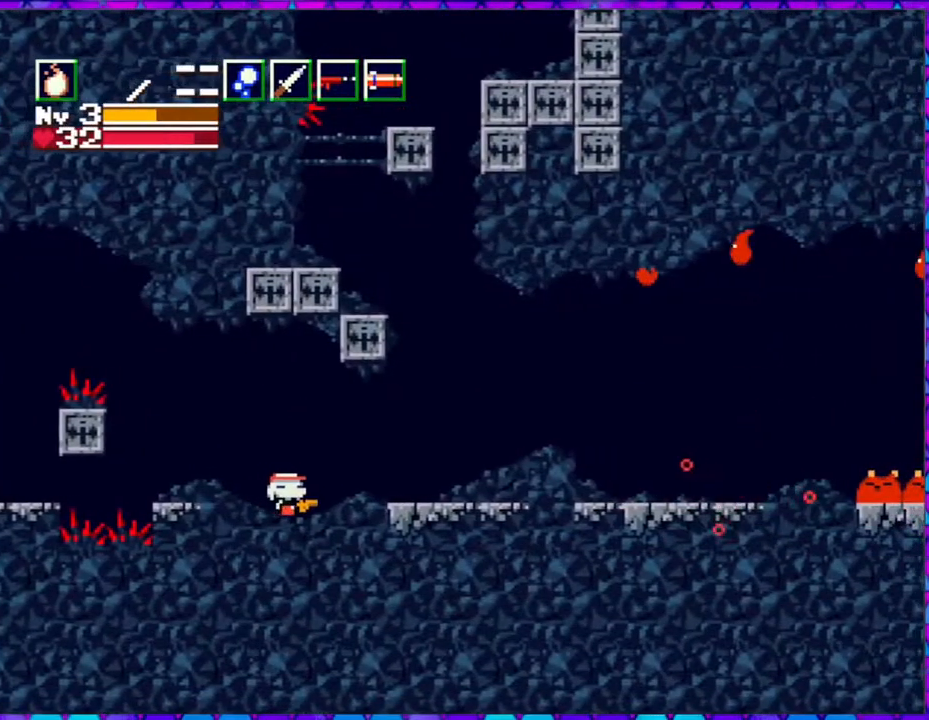
{"buttons": ["DPAD_RIGHT"], "right_stick": "center", "events": [[183, "DPAD_RIGHT", "up"], [483, "DPAD_RIGHT", "down"]]}
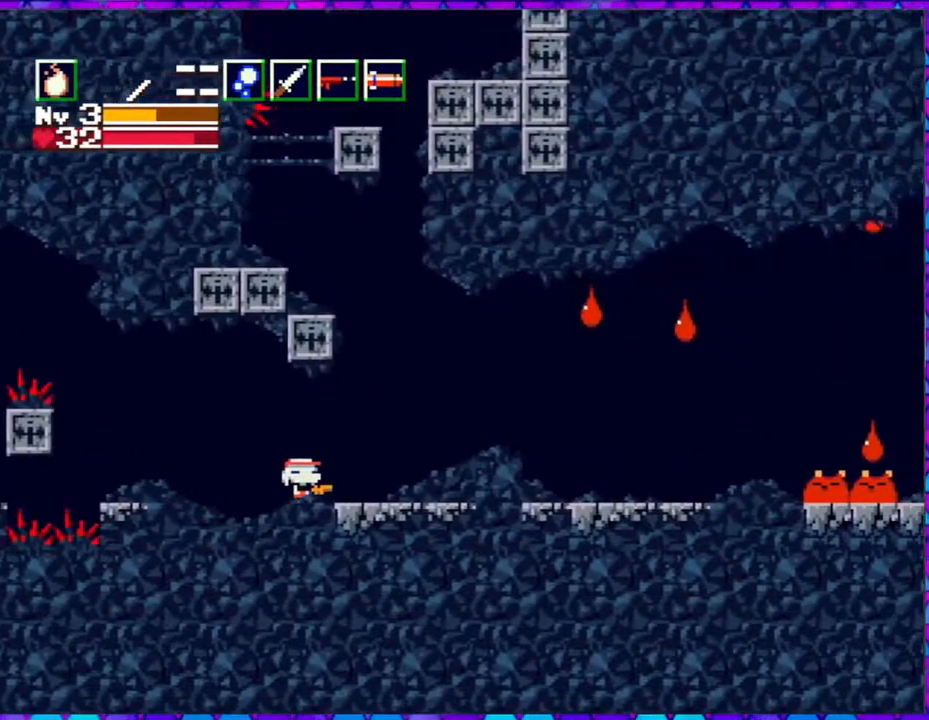
{"buttons": ["DPAD_RIGHT"], "right_stick": "center", "events": []}
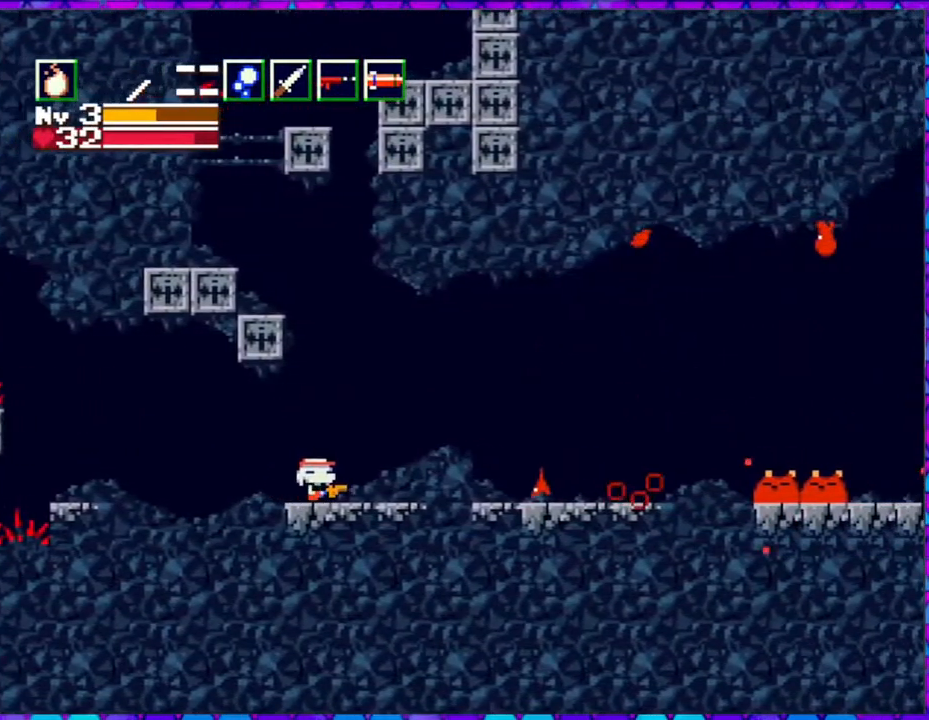
{"buttons": [], "right_stick": "center", "events": [[317, "DPAD_RIGHT", "up"]]}
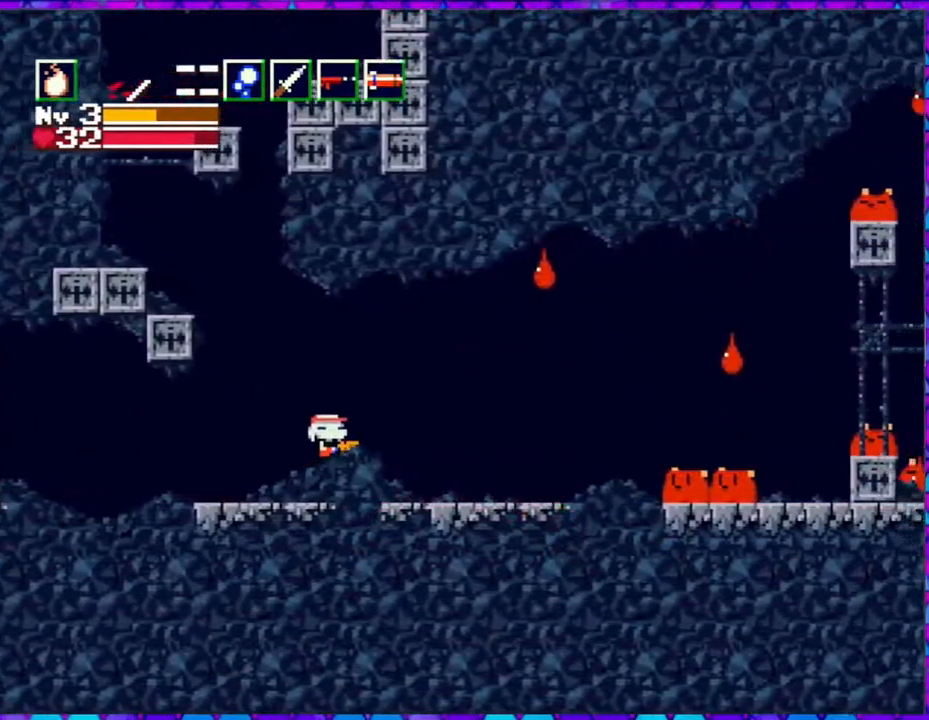
{"buttons": ["B", "DPAD_LEFT"], "right_stick": "center", "events": [[383, "DPAD_LEFT", "down"], [500, "B", "down"]]}
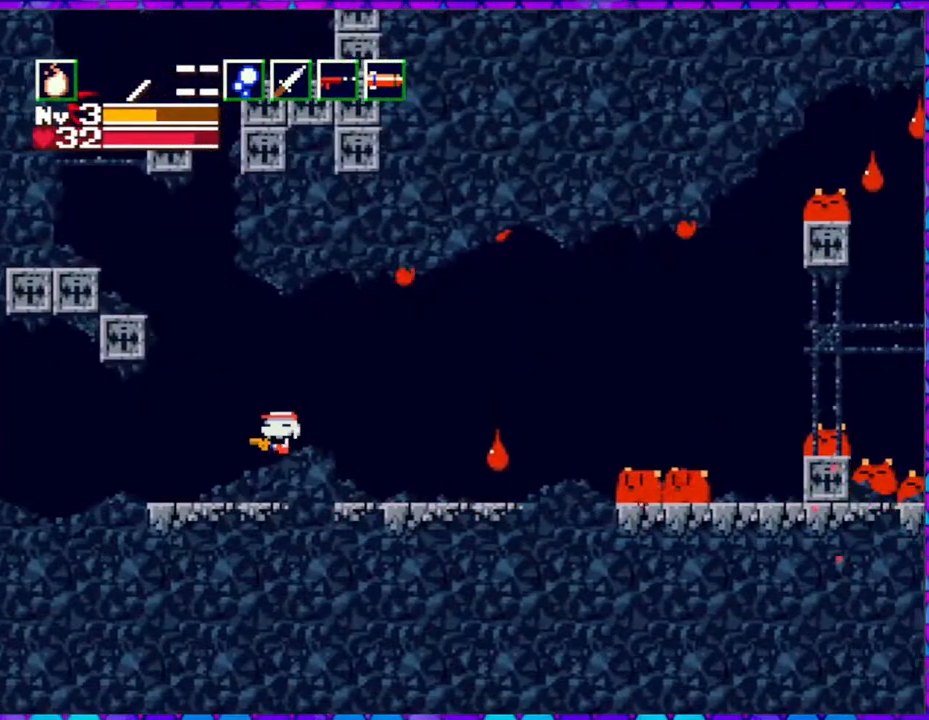
{"buttons": ["B", "DPAD_LEFT"], "right_stick": "center", "events": []}
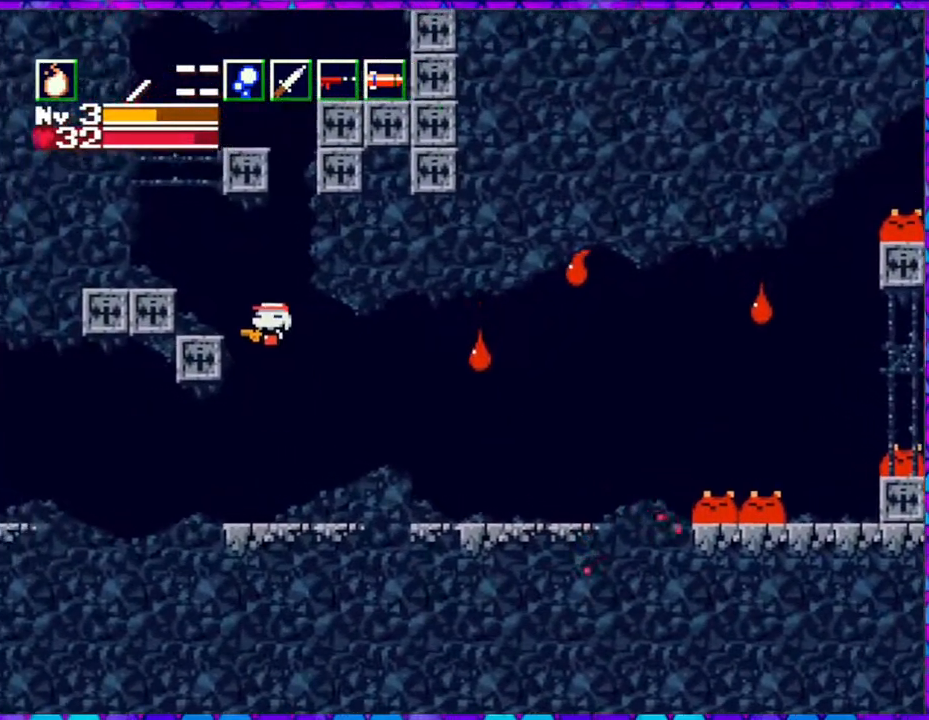
{"buttons": ["DPAD_LEFT"], "right_stick": "center", "events": [[367, "B", "up"]]}
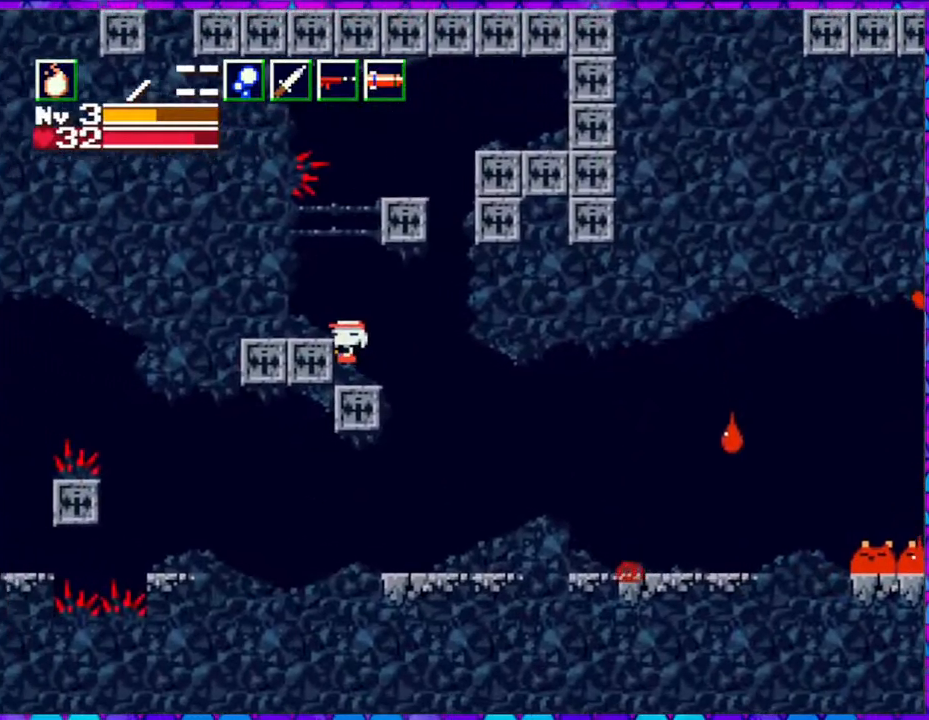
{"buttons": ["DPAD_RIGHT"], "right_stick": "center", "events": [[33, "DPAD_LEFT", "up"], [367, "DPAD_RIGHT", "down"]]}
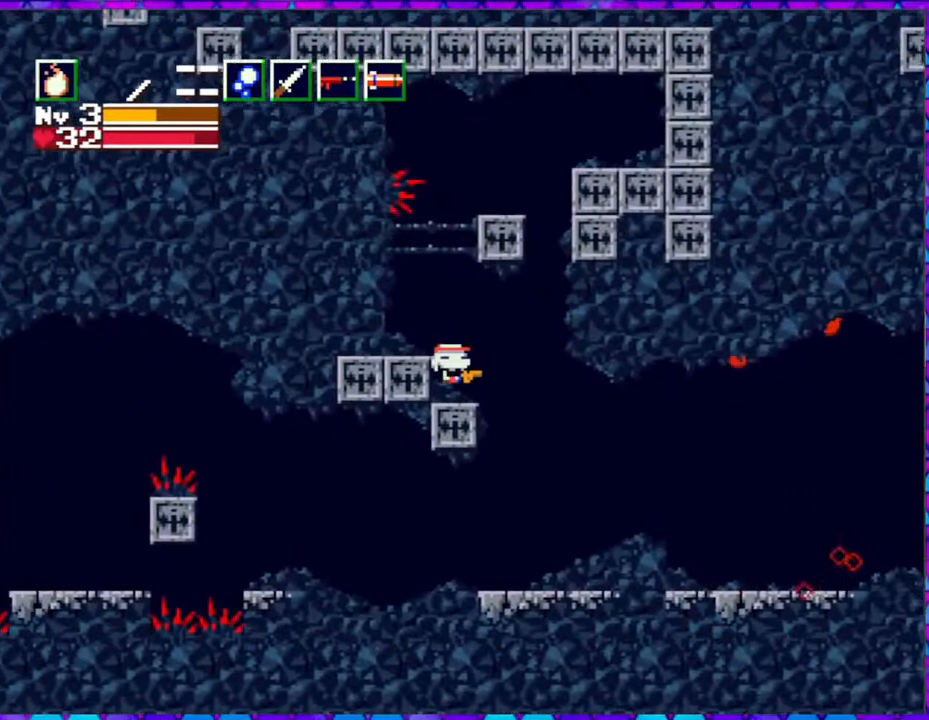
{"buttons": ["Y", "DPAD_RIGHT"], "right_stick": "center", "events": [[450, "Y", "down"]]}
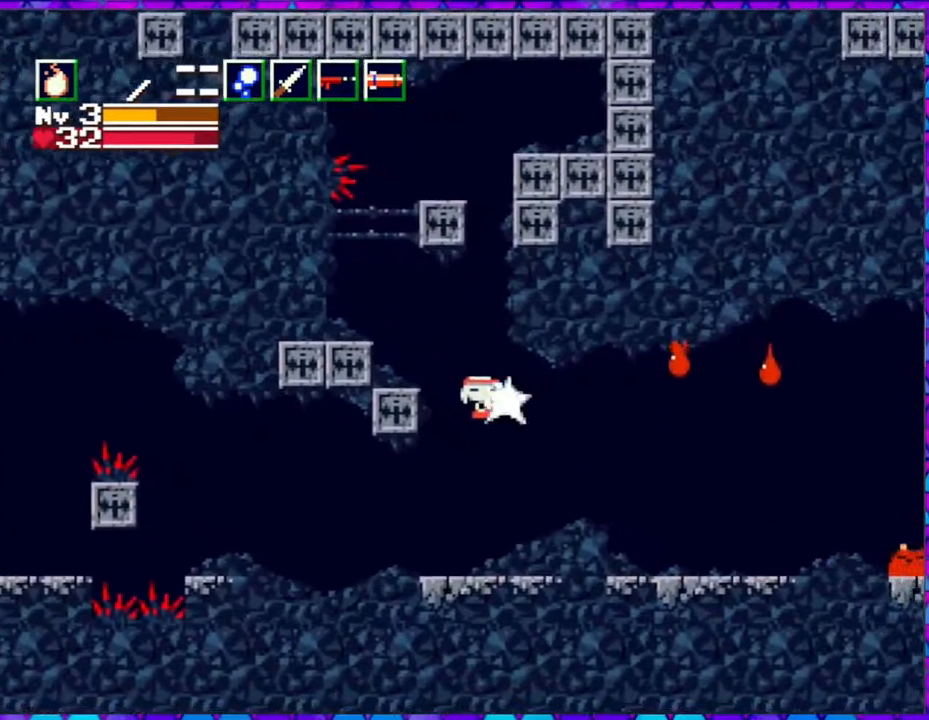
{"buttons": [], "right_stick": "center", "events": [[67, "DPAD_RIGHT", "up"], [83, "Y", "up"], [150, "Y", "down"], [250, "Y", "up"], [333, "Y", "down"], [433, "Y", "up"]]}
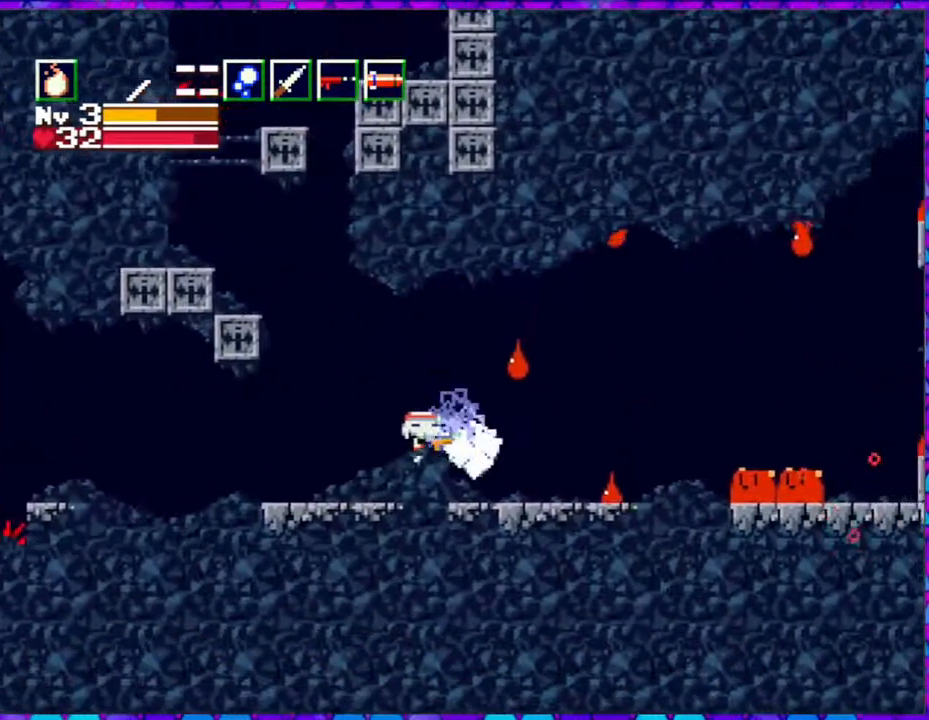
{"buttons": [], "right_stick": "center", "events": [[17, "Y", "down"], [100, "Y", "up"], [183, "Y", "down"], [267, "Y", "up"], [333, "Y", "down"], [433, "Y", "up"]]}
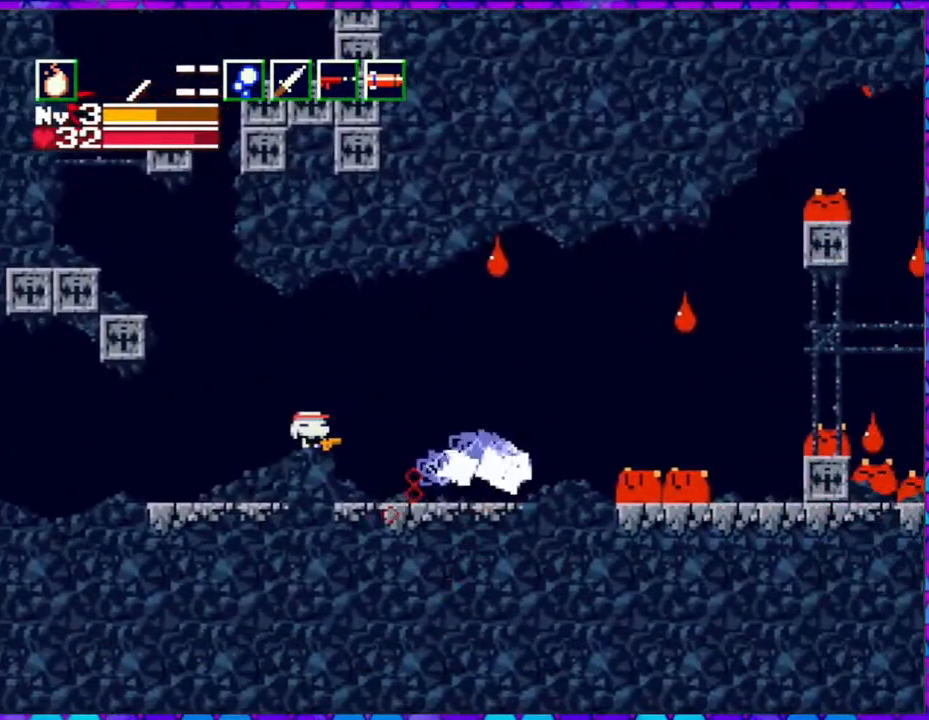
{"buttons": [], "right_stick": "center", "events": [[17, "Y", "down"], [133, "Y", "up"], [217, "Y", "down"], [333, "Y", "up"], [383, "Y", "down"], [483, "Y", "up"]]}